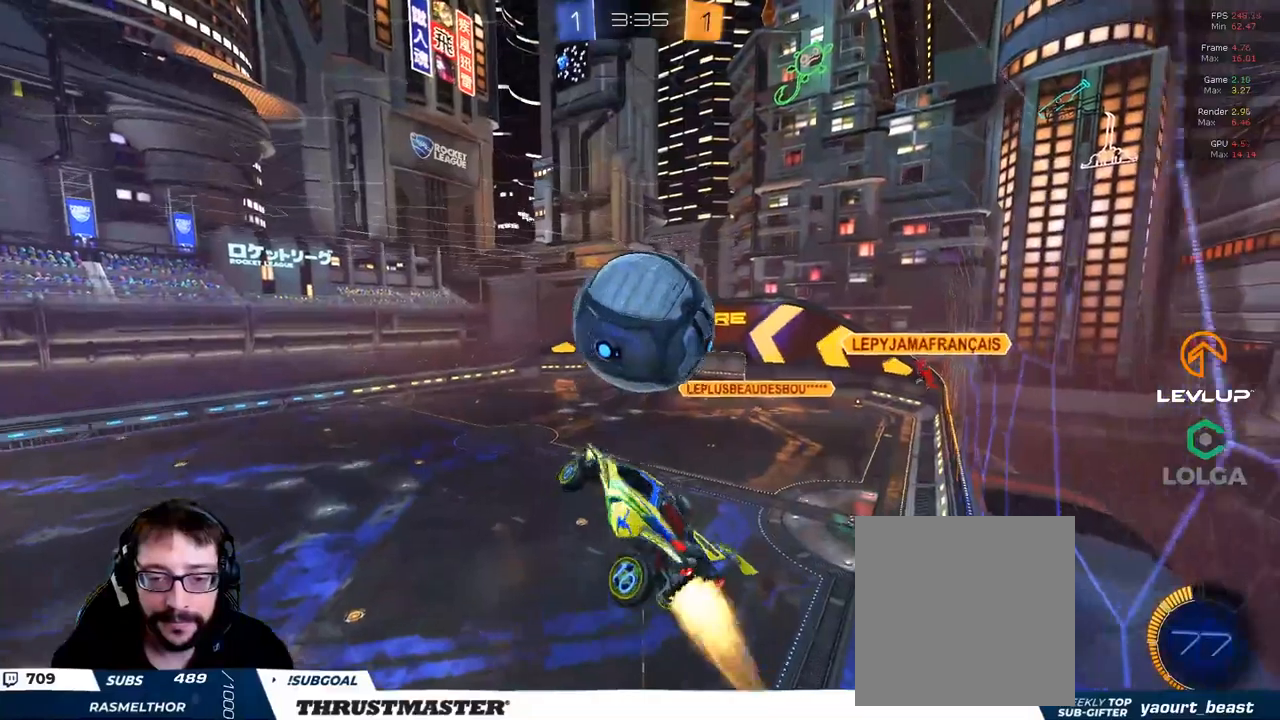
Gameplay with a controller (Xbox layout); each line is a JSON object with the inputs held at the frame after it. "events" lists button and stick changes between this image and that frame as [ms after this image, input, new state], when the widget could be followed in between.
{"buttons": ["B", "L2", "R2"], "left_stick": "up-right", "right_stick": "center", "events": [[333, "left_stick", "up-right"]]}
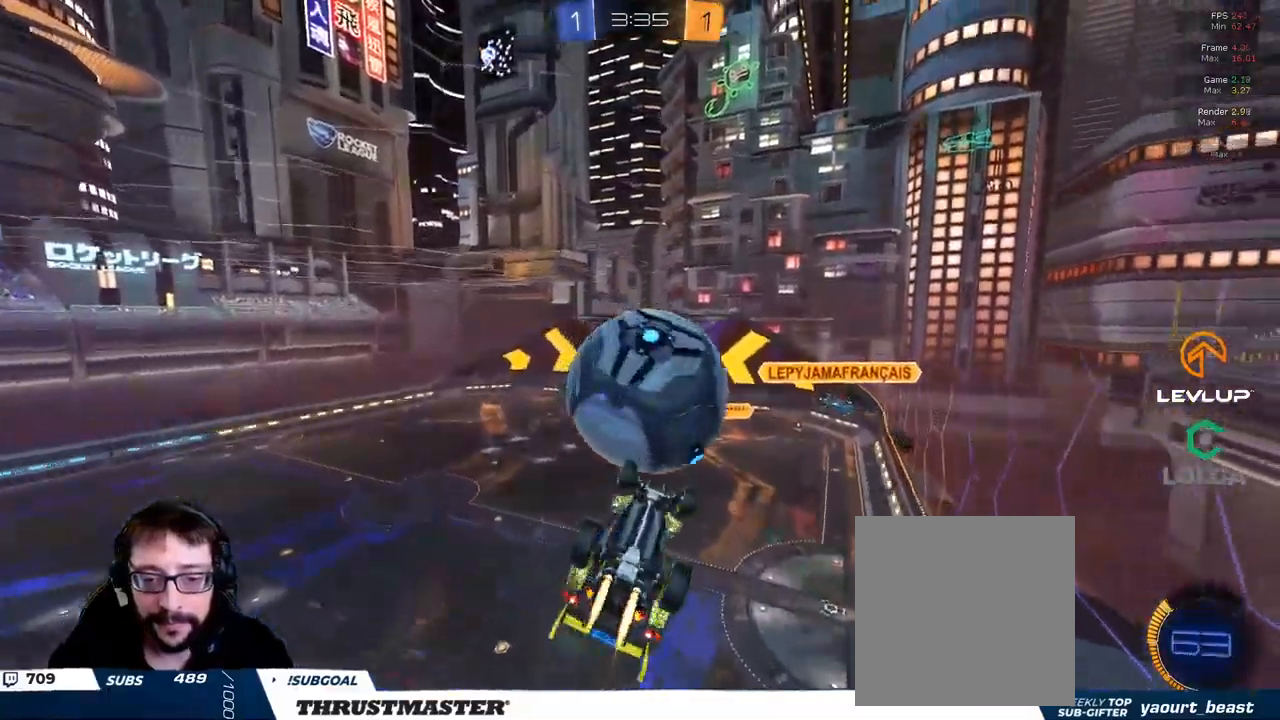
{"buttons": ["B", "R2"], "left_stick": "down-right", "right_stick": "center", "events": [[100, "left_stick", "down-right"], [183, "left_stick", "right"], [350, "L2", "up"], [483, "left_stick", "down-right"]]}
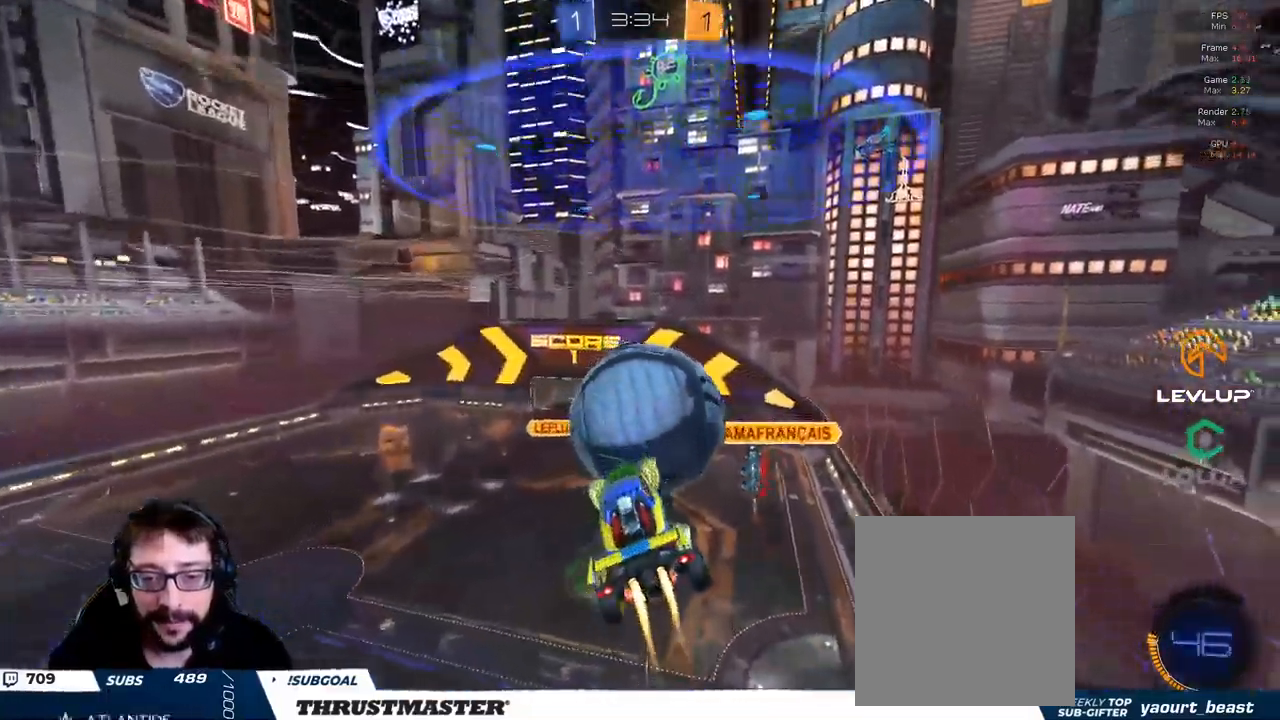
{"buttons": ["R2"], "left_stick": "down-right", "right_stick": "center", "events": [[100, "left_stick", "right"], [117, "B", "up"], [417, "left_stick", "down-right"]]}
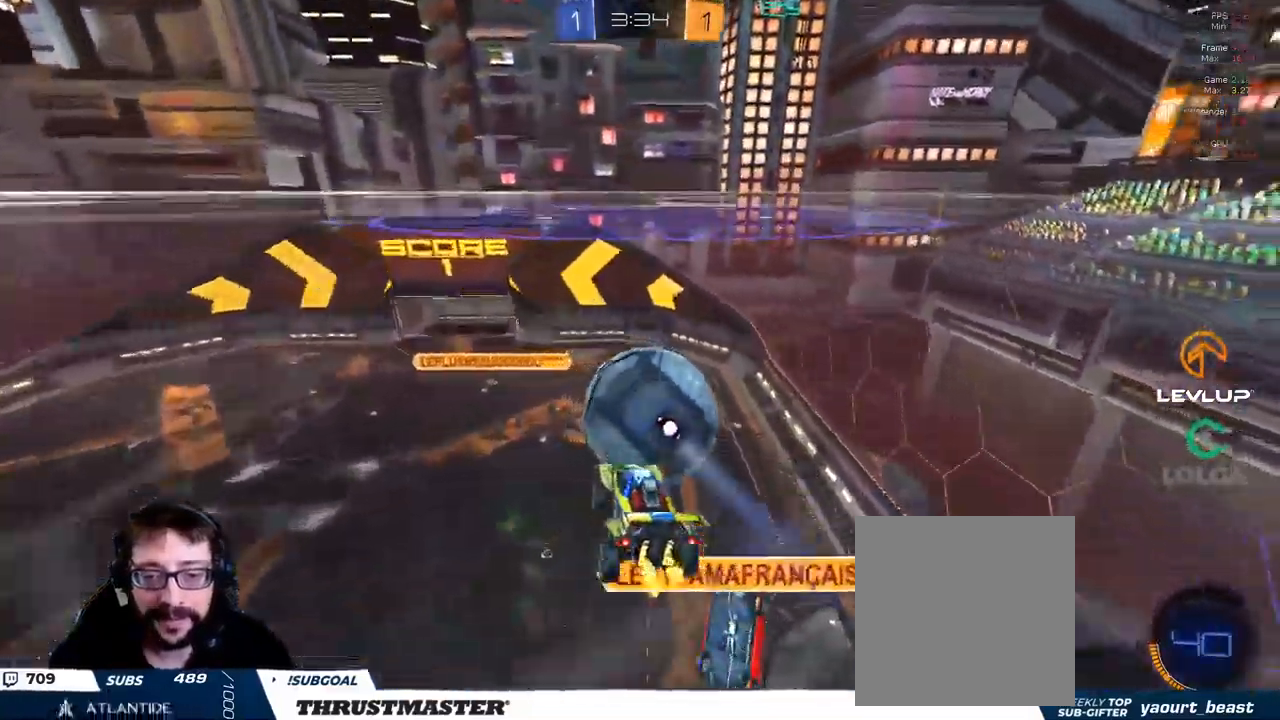
{"buttons": ["B", "R2"], "left_stick": "left", "right_stick": "center", "events": [[67, "left_stick", "right"], [350, "B", "down"], [433, "left_stick", "left"]]}
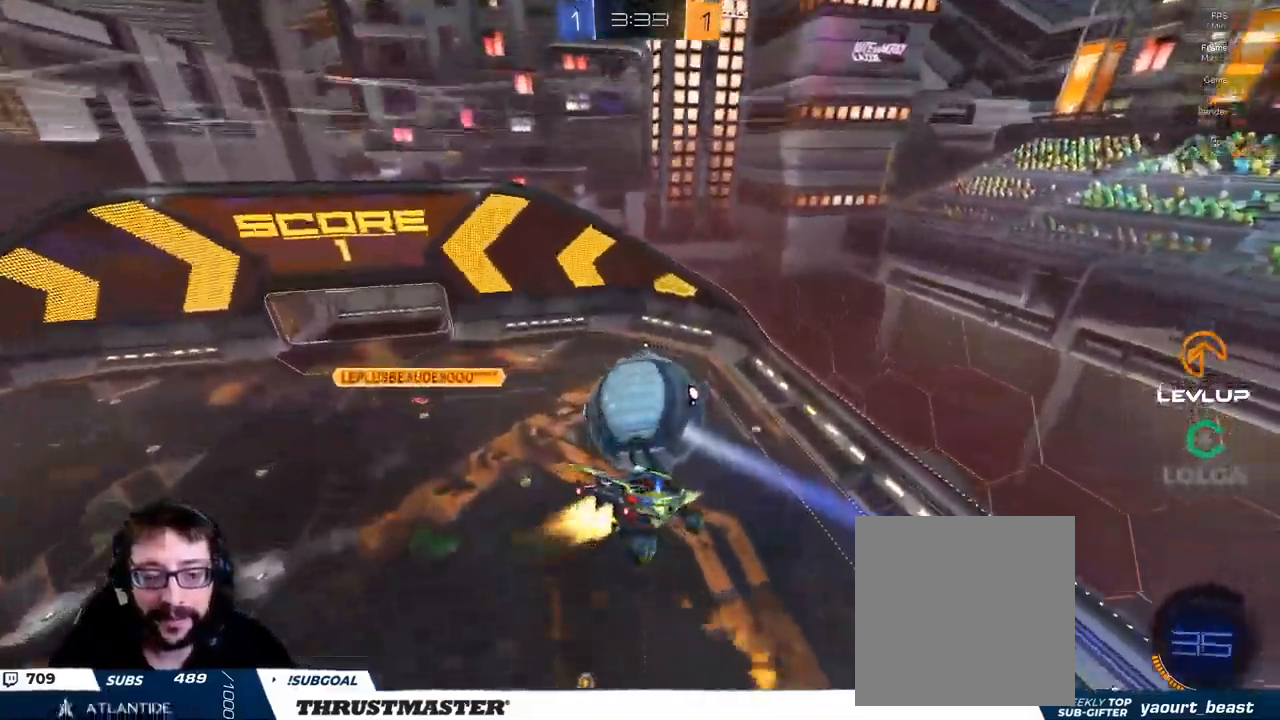
{"buttons": ["R2"], "left_stick": "left", "right_stick": "center", "events": [[83, "B", "up"], [83, "left_stick", "down-left"], [200, "left_stick", "left"]]}
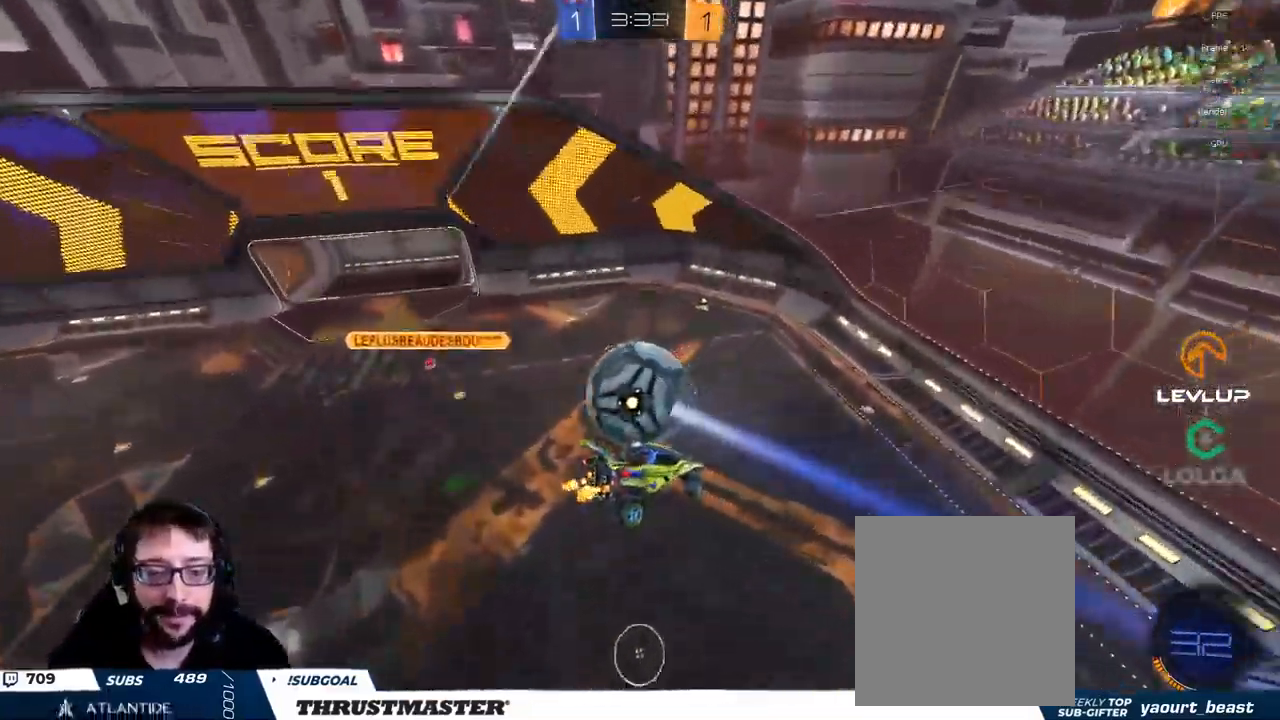
{"buttons": ["B", "R2"], "left_stick": "center", "right_stick": "center", "events": [[50, "R2", "up"], [200, "R2", "down"], [233, "left_stick", "center"], [317, "B", "down"], [417, "left_stick", "right"], [500, "left_stick", "center"]]}
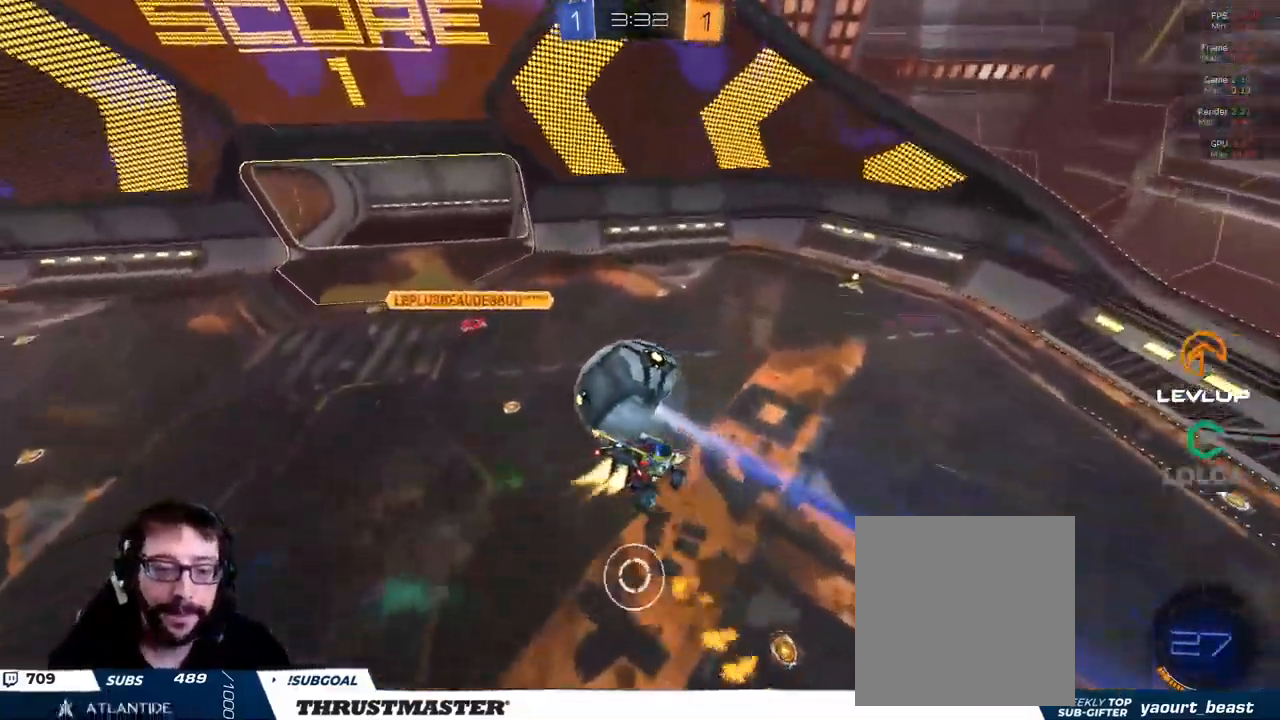
{"buttons": ["R2"], "left_stick": "right", "right_stick": "center", "events": [[17, "left_stick", "down-left"], [33, "B", "up"], [133, "R2", "up"], [467, "left_stick", "right"], [483, "R2", "down"]]}
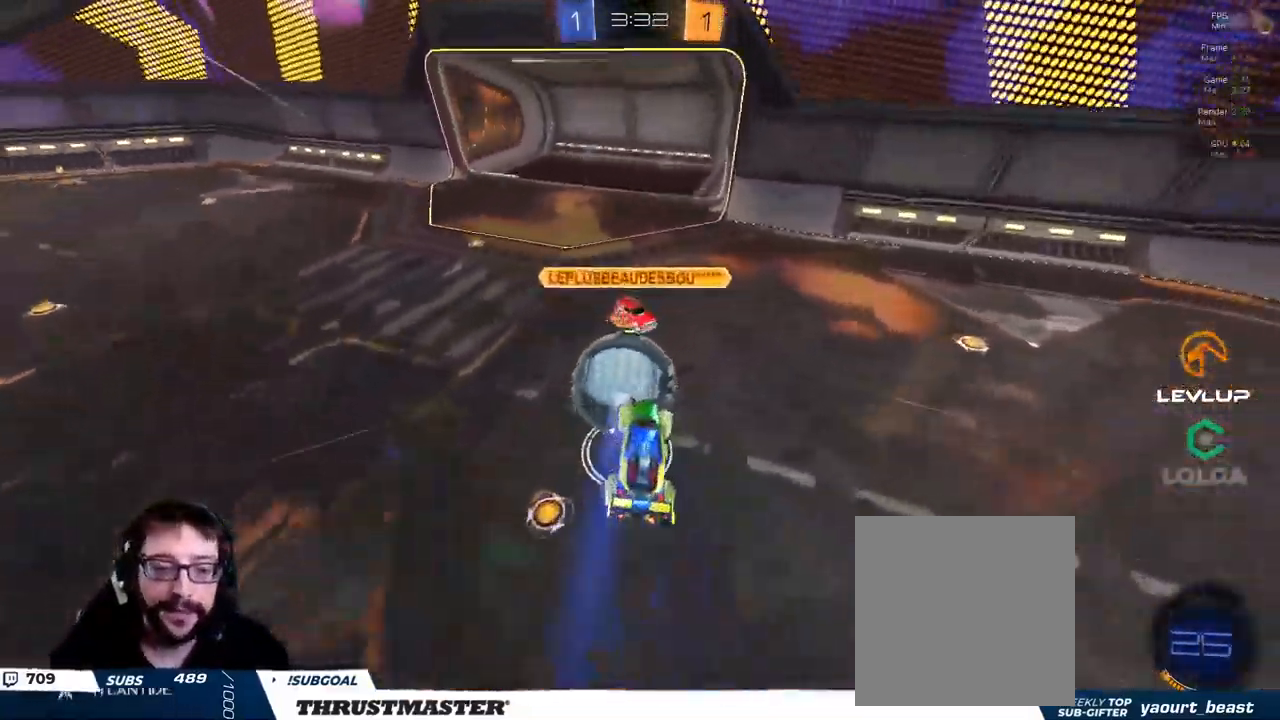
{"buttons": ["R2"], "left_stick": "right", "right_stick": "center", "events": [[400, "L2", "down"], [483, "L2", "up"]]}
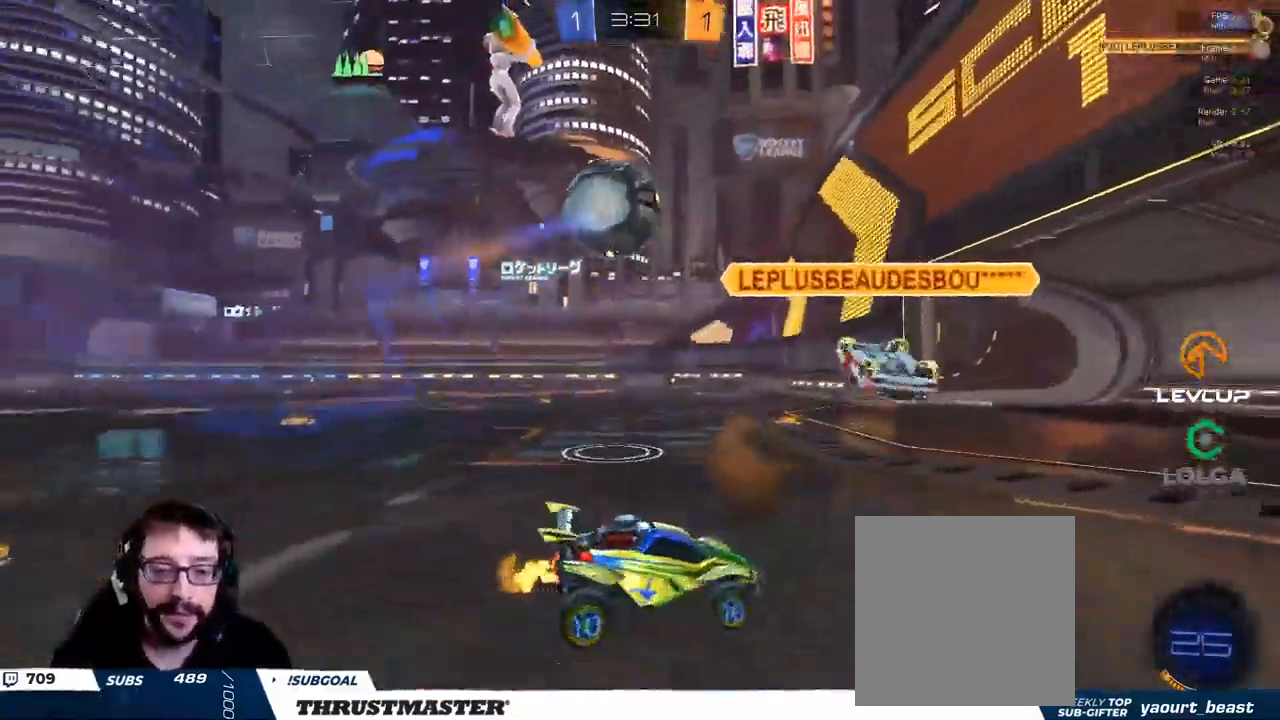
{"buttons": ["B", "R2"], "left_stick": "right", "right_stick": "center", "events": [[117, "B", "down"], [117, "Y", "down"], [250, "Y", "up"]]}
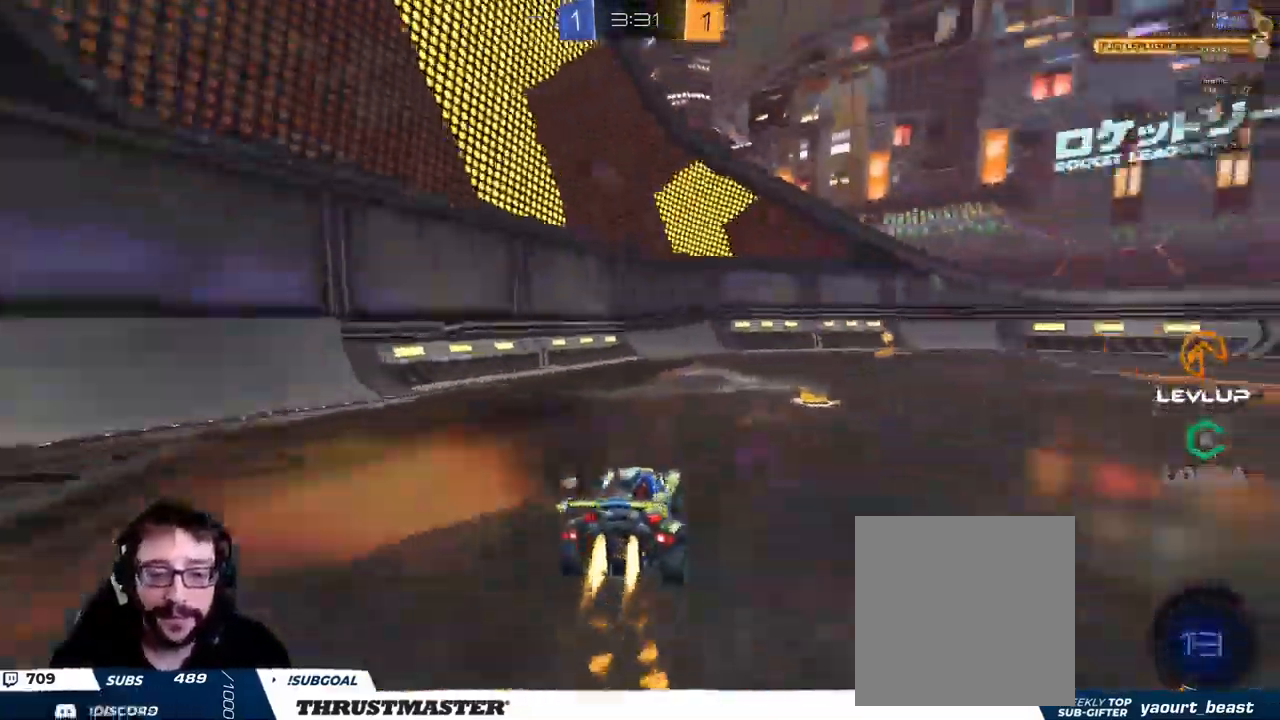
{"buttons": ["B", "R2"], "left_stick": "down-right", "right_stick": "center", "events": [[283, "left_stick", "left"], [350, "left_stick", "down-right"]]}
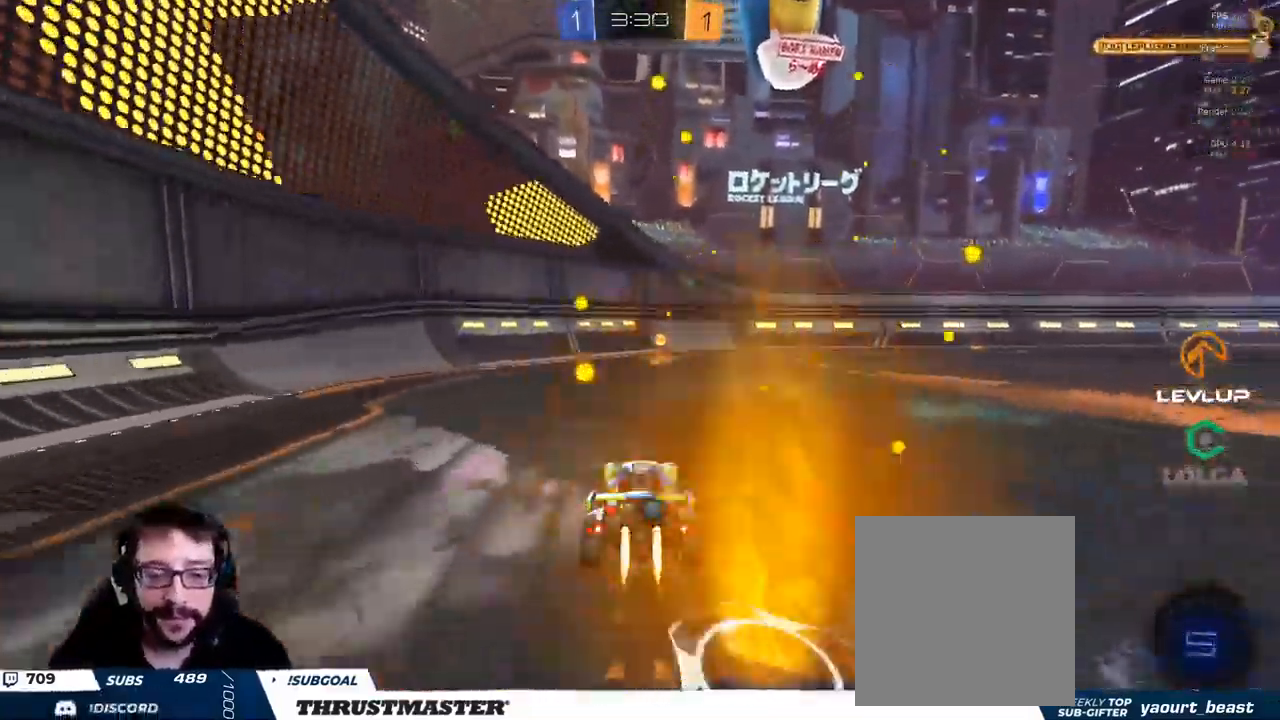
{"buttons": ["R2"], "left_stick": "right", "right_stick": "center"}
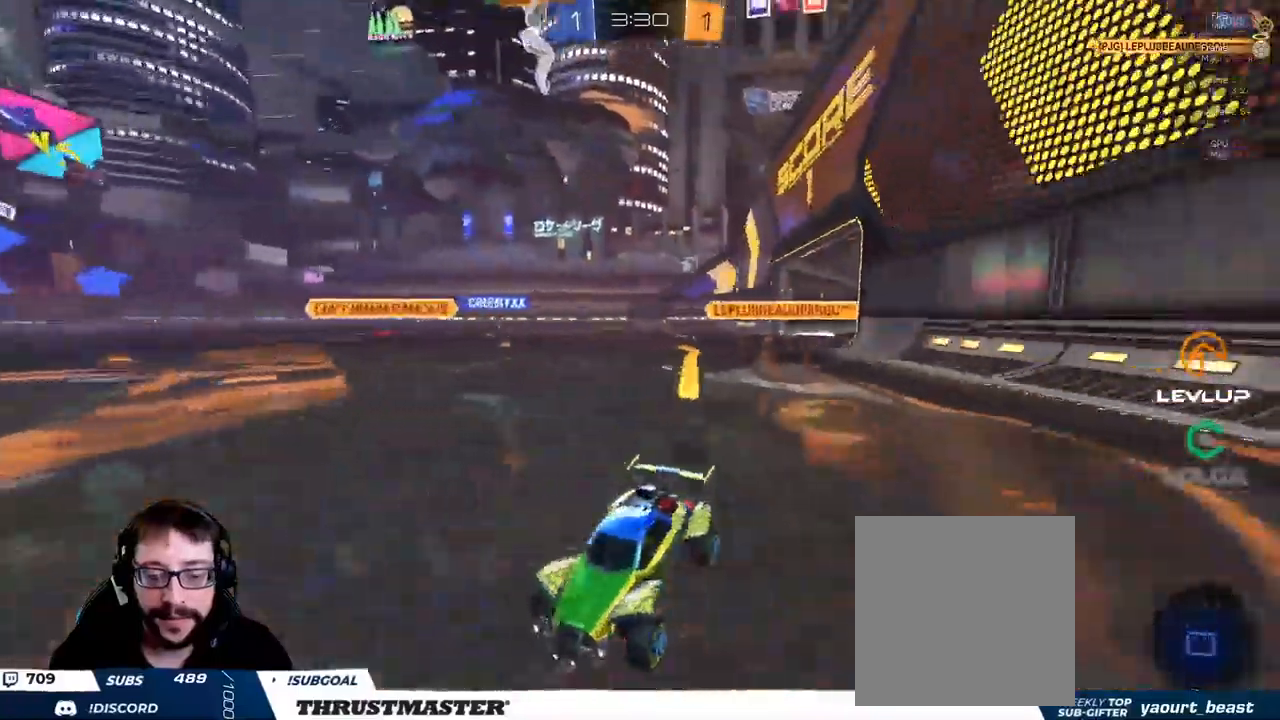
{"buttons": ["R2"], "left_stick": "right", "right_stick": "center", "events": [[100, "B", "down"], [467, "B", "up"]]}
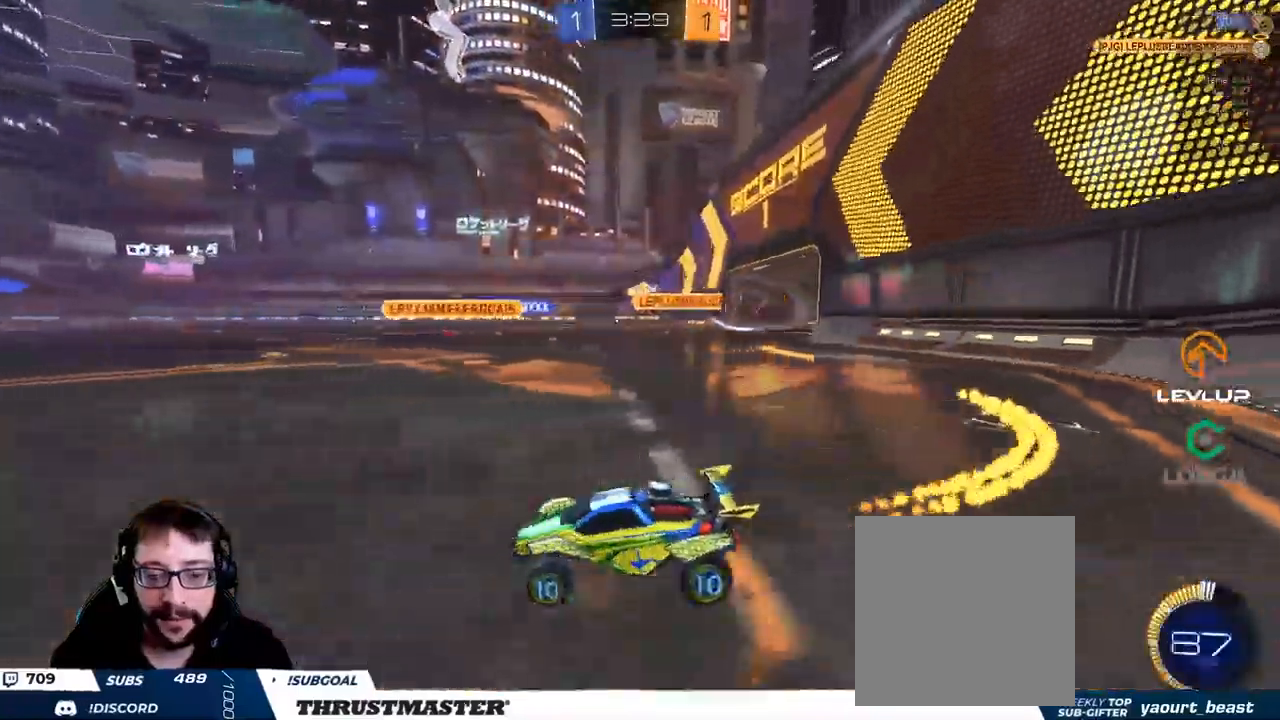
{"buttons": ["L2", "R2"], "left_stick": "right", "right_stick": "center"}
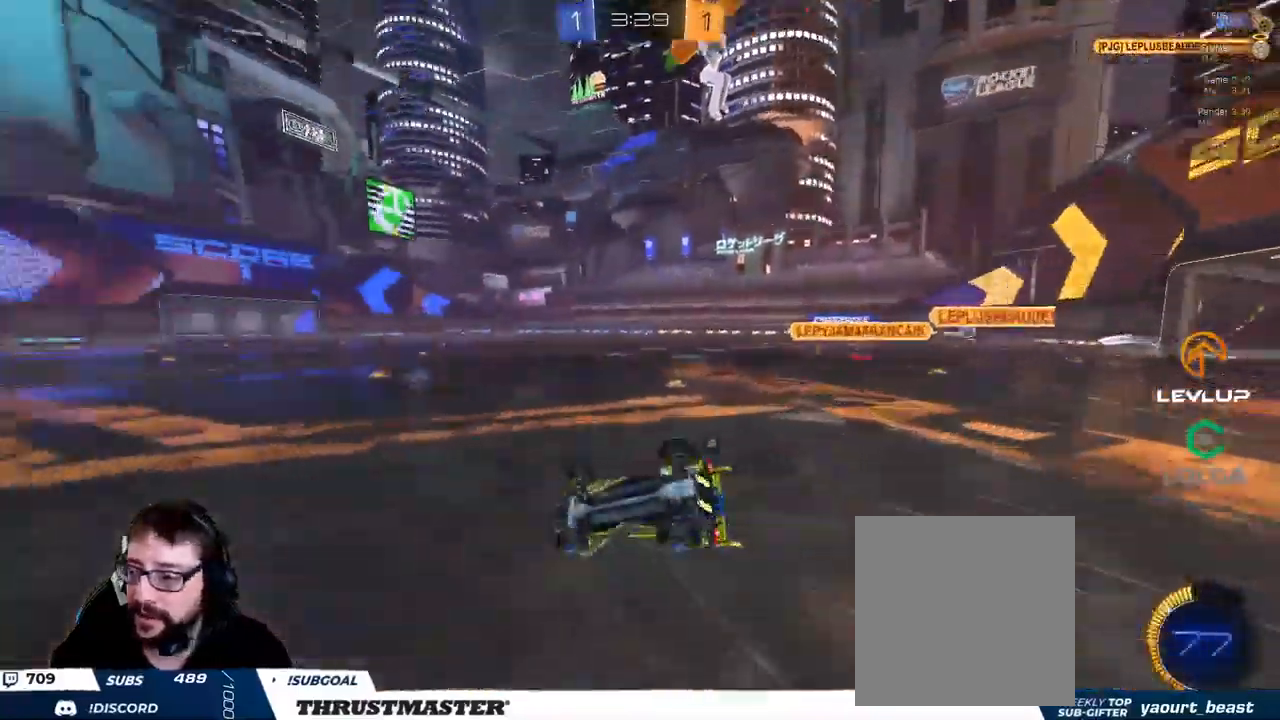
{"buttons": ["R2"], "left_stick": "right", "right_stick": "center", "events": [[84, "L2", "up"], [100, "Y", "down"], [167, "Y", "up"]]}
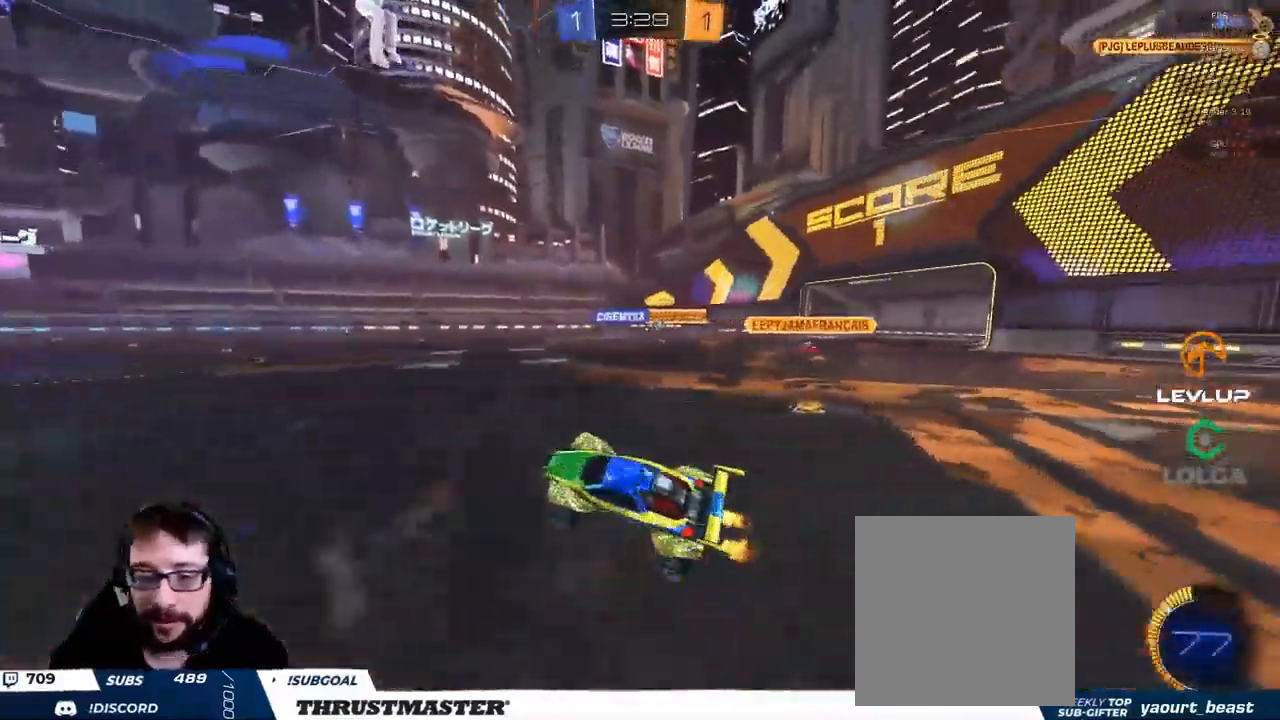
{"buttons": ["R2"], "left_stick": "right", "right_stick": "center", "events": [[34, "left_stick", "center"], [250, "left_stick", "right"]]}
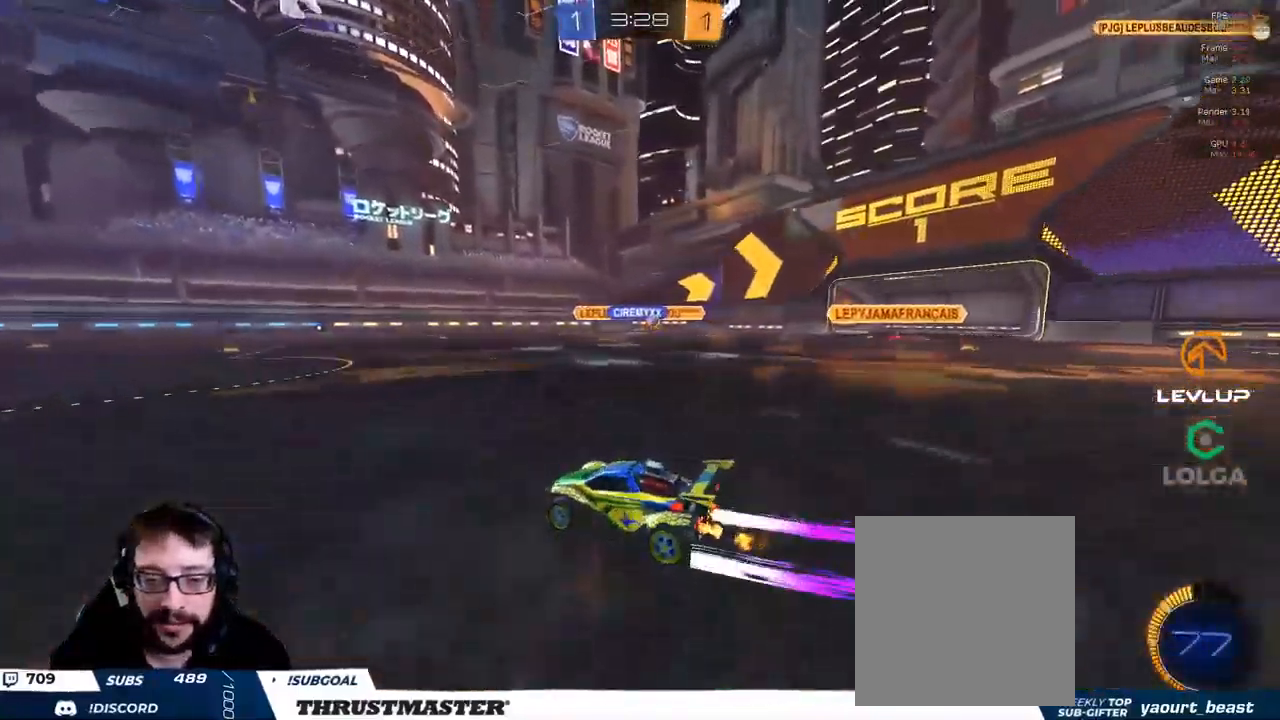
{"buttons": ["R2"], "left_stick": "center", "right_stick": "center", "events": [[234, "left_stick", "center"]]}
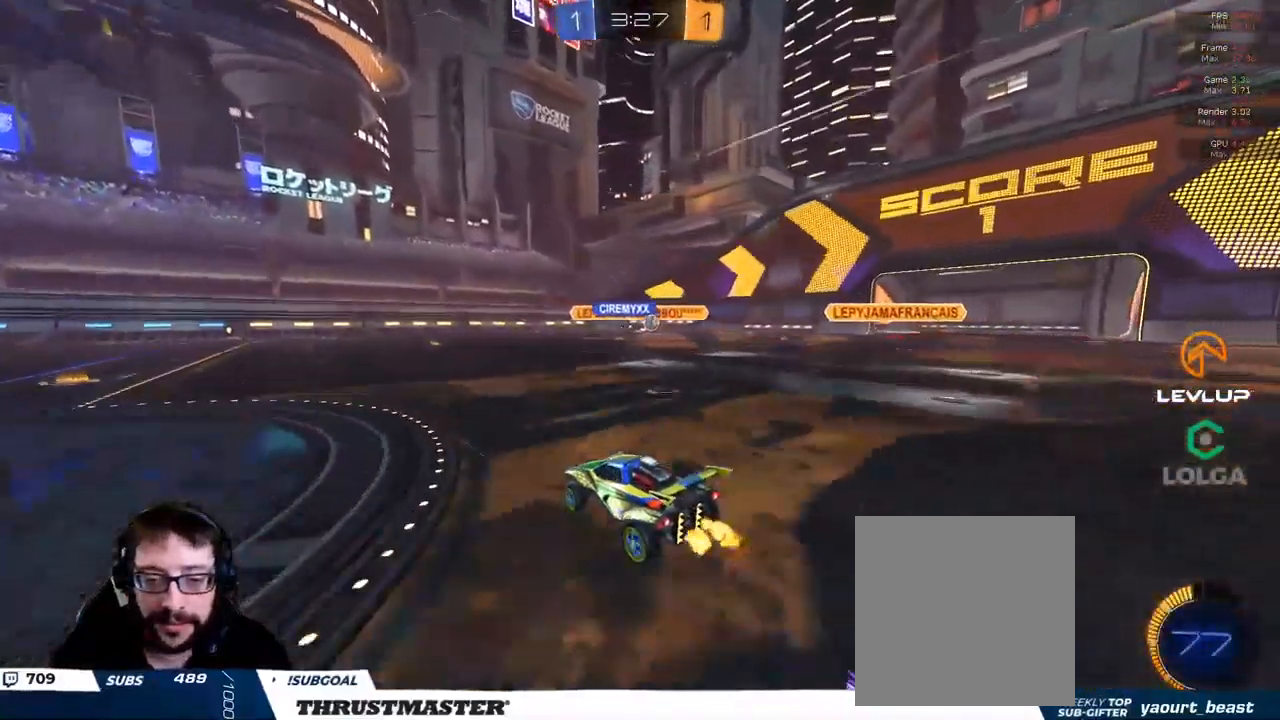
{"buttons": ["L2", "R2"], "left_stick": "up-left", "right_stick": "center", "events": [[50, "left_stick", "right"], [234, "left_stick", "center"], [317, "left_stick", "up-left"], [417, "L2", "down"]]}
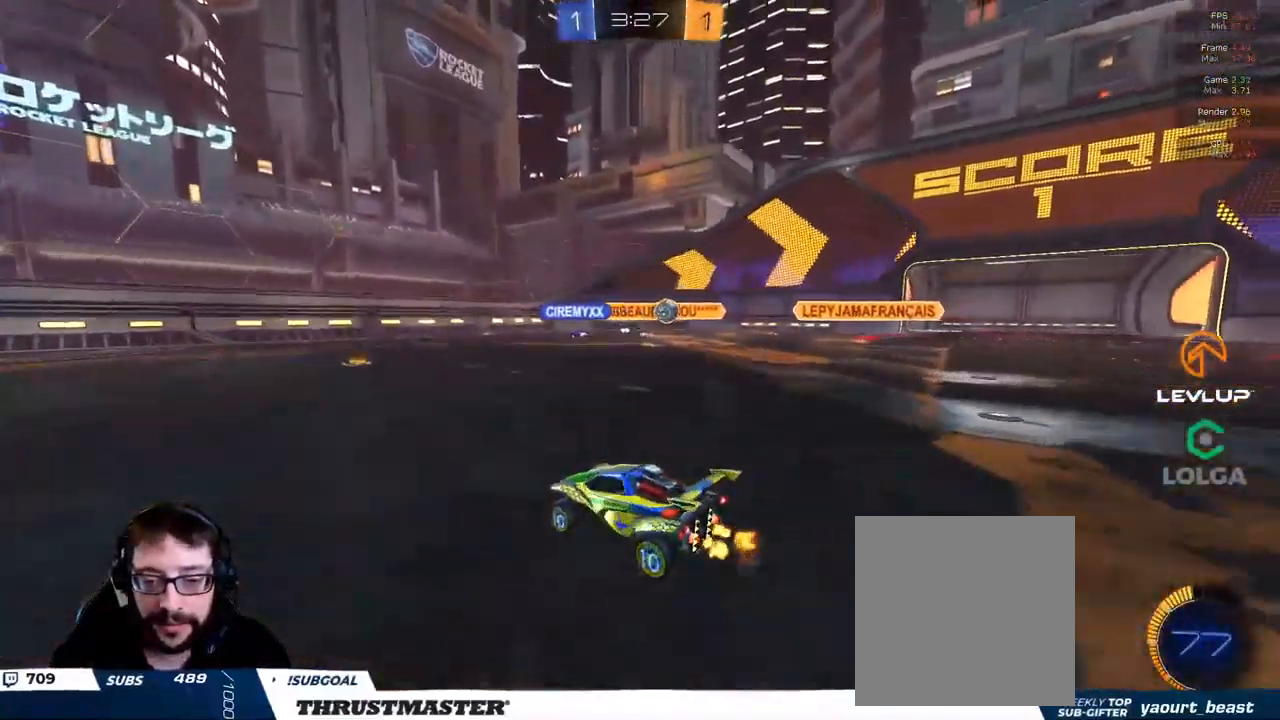
{"buttons": ["R2"], "left_stick": "up", "right_stick": "center", "events": [[17, "L2", "up"], [484, "left_stick", "up"]]}
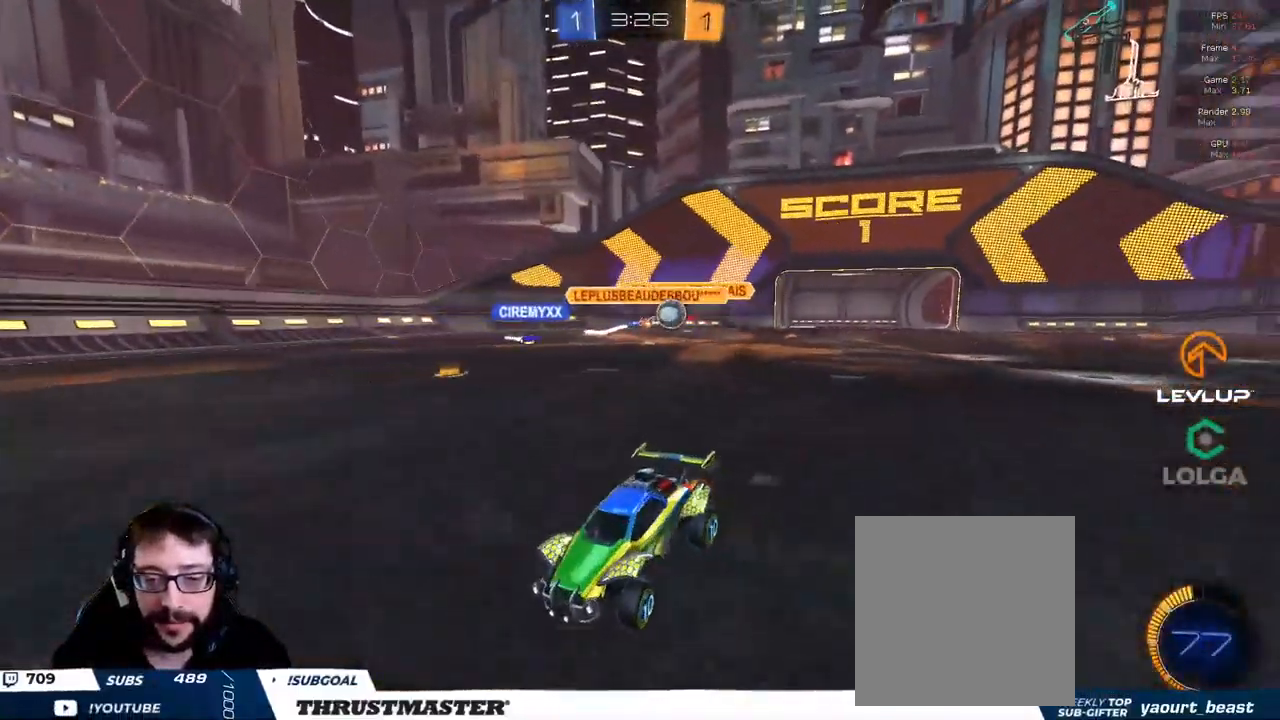
{"buttons": ["B", "R2"], "left_stick": "up", "right_stick": "center", "events": [[367, "B", "down"]]}
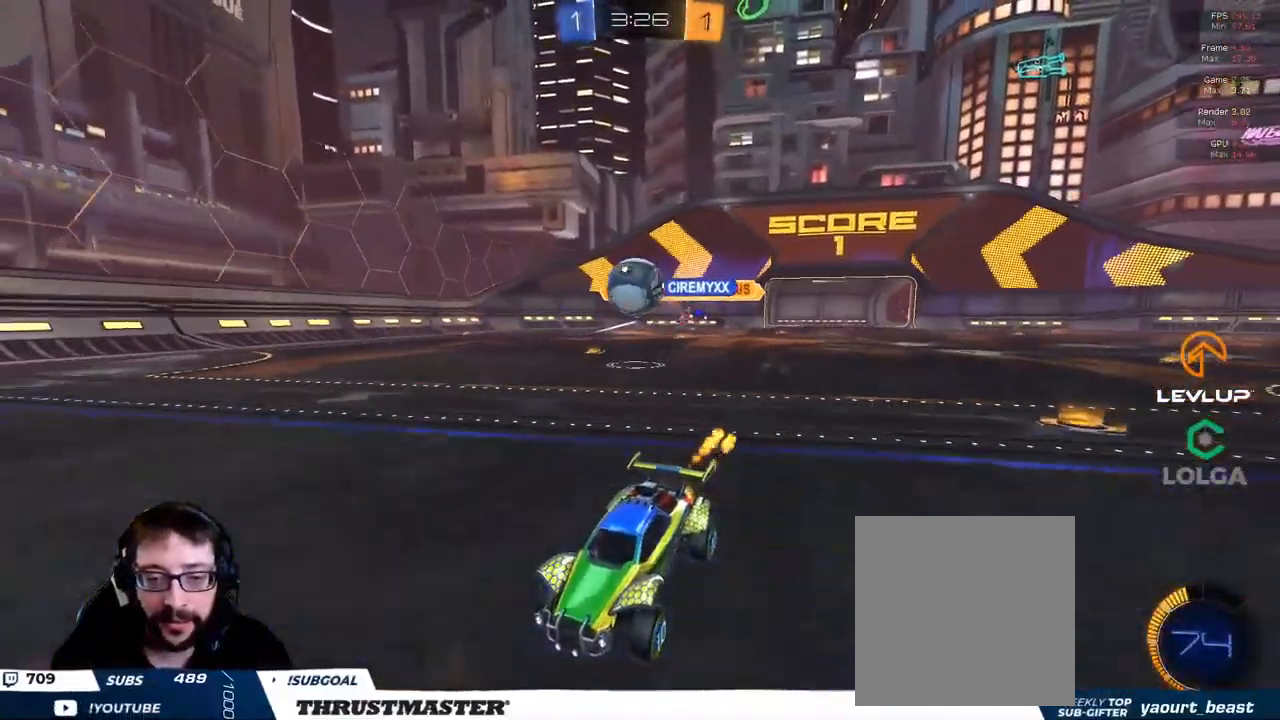
{"buttons": ["L2", "R2"], "left_stick": "down-right", "right_stick": "center", "events": [[17, "B", "up"], [17, "left_stick", "right"], [150, "left_stick", "left"], [267, "A", "down"], [267, "B", "down"], [300, "left_stick", "right"], [317, "L2", "down"], [350, "A", "up"], [367, "B", "up"], [400, "B", "down"], [417, "A", "down"], [434, "left_stick", "down-right"], [467, "A", "up"], [484, "B", "up"]]}
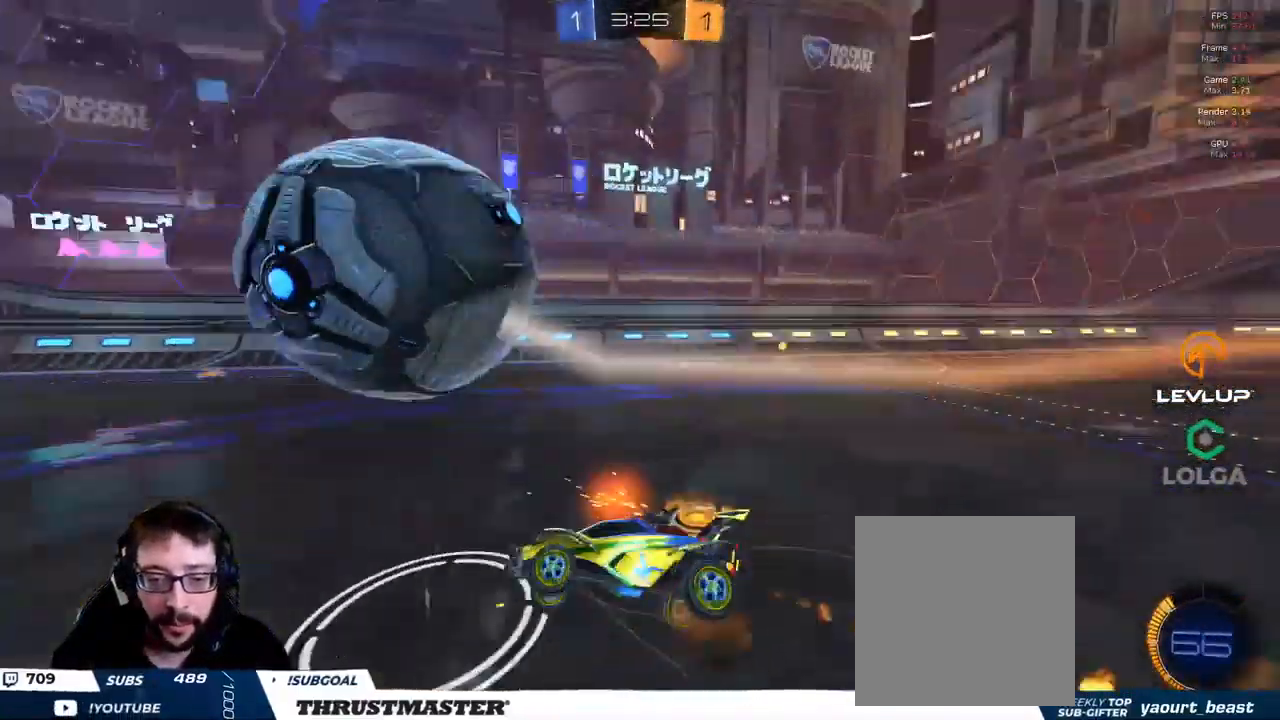
{"buttons": ["L2"], "left_stick": "right", "right_stick": "center", "events": [[50, "left_stick", "right"], [383, "R2", "up"]]}
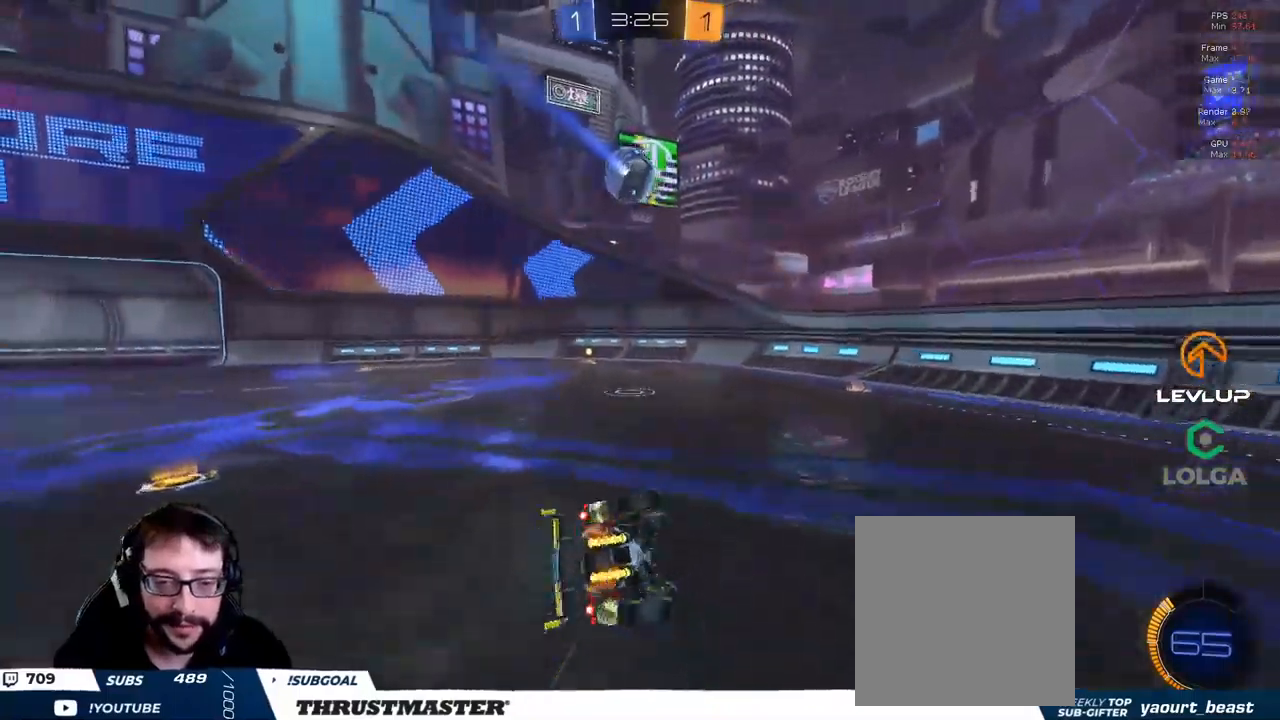
{"buttons": ["R2"], "left_stick": "center", "right_stick": "center", "events": [[33, "left_stick", "down-right"], [66, "L2", "up"], [66, "R2", "down"], [266, "left_stick", "center"]]}
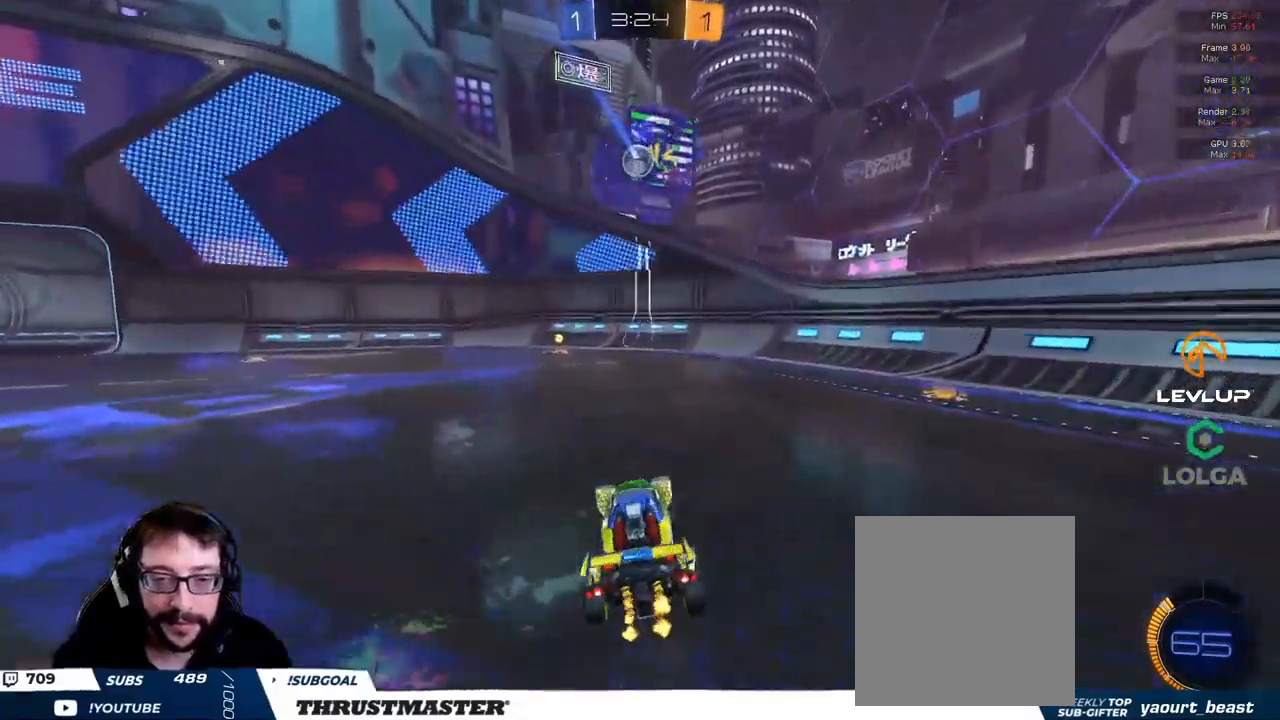
{"buttons": ["B", "R2"], "left_stick": "left", "right_stick": "center", "events": [[16, "B", "down"], [250, "left_stick", "left"], [366, "left_stick", "center"], [500, "left_stick", "left"]]}
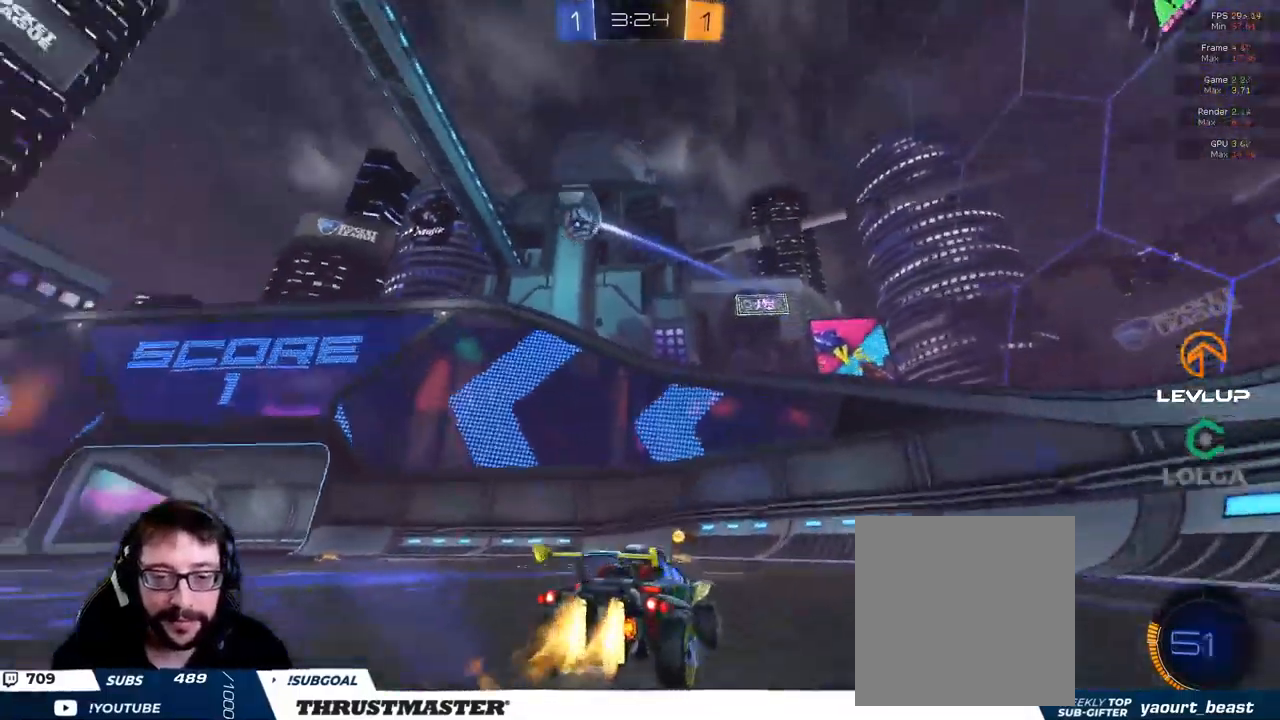
{"buttons": ["B", "R2"], "left_stick": "left", "right_stick": "center", "events": []}
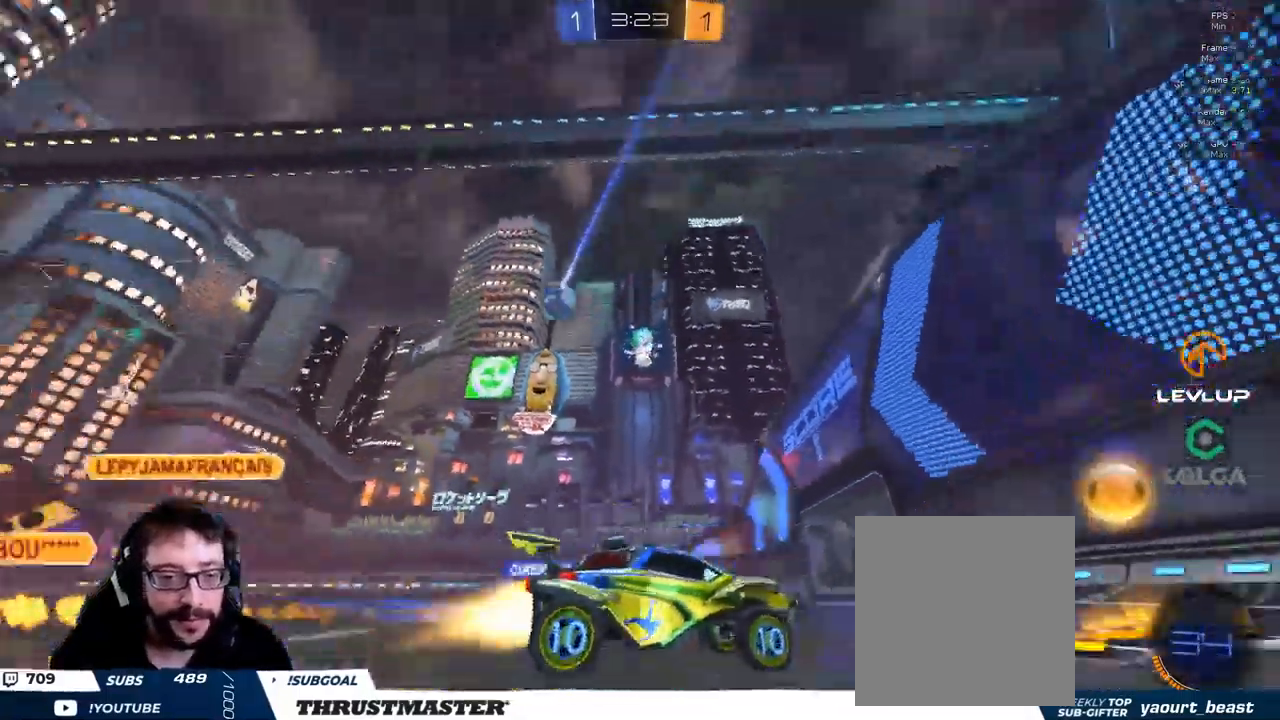
{"buttons": ["R2"], "left_stick": "left", "right_stick": "center", "events": [[200, "B", "up"]]}
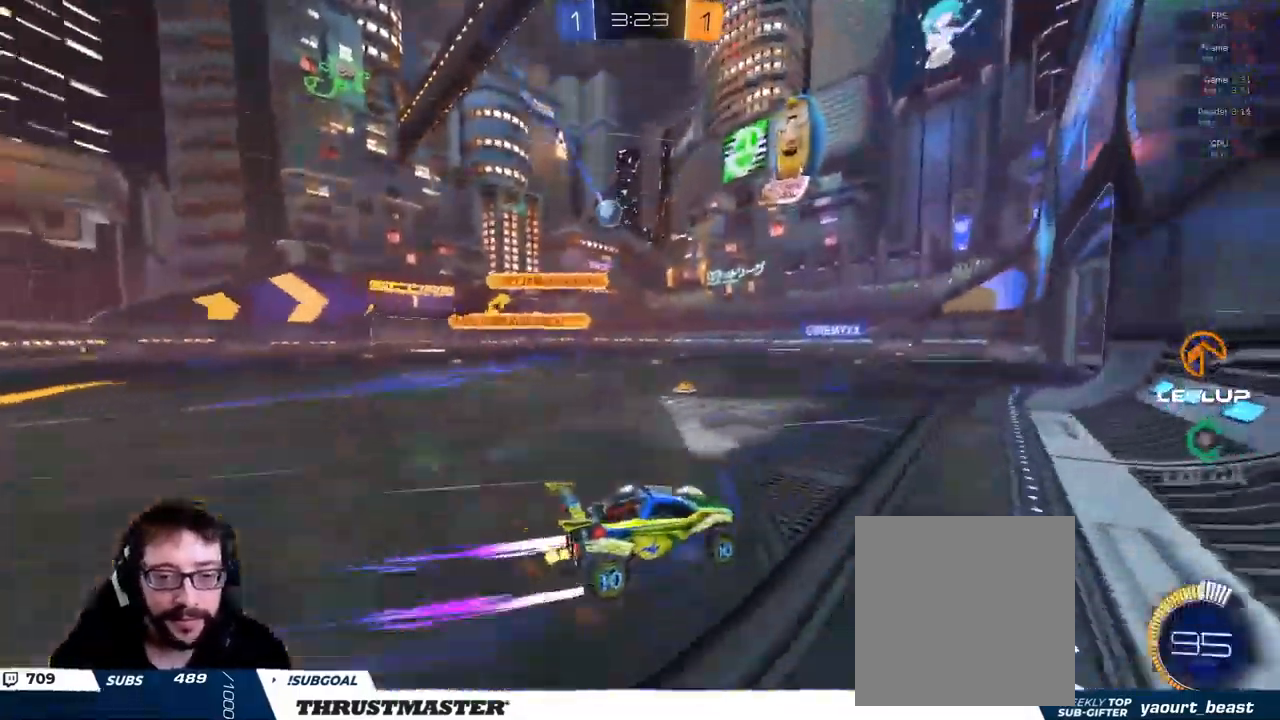
{"buttons": [], "left_stick": "left", "right_stick": "center", "events": [[466, "R2", "up"]]}
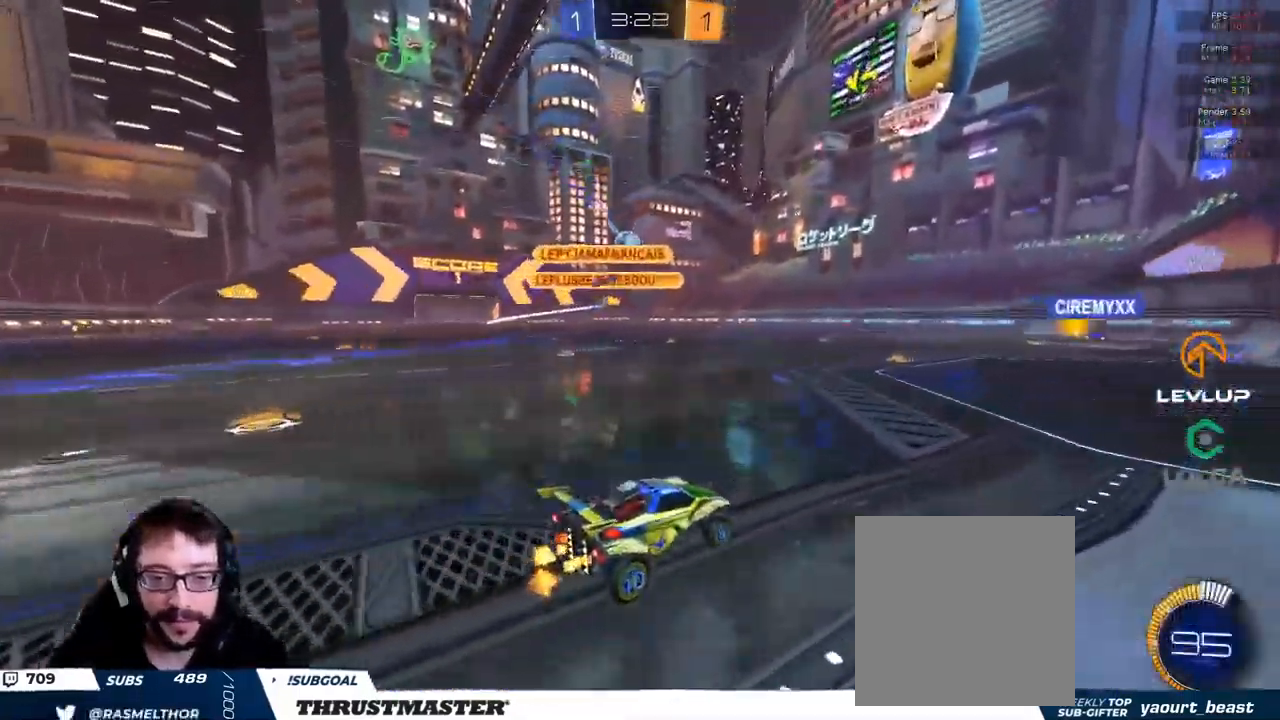
{"buttons": ["R2"], "left_stick": "down-left", "right_stick": "center", "events": [[16, "left_stick", "right"], [233, "left_stick", "down-left"], [450, "R2", "down"]]}
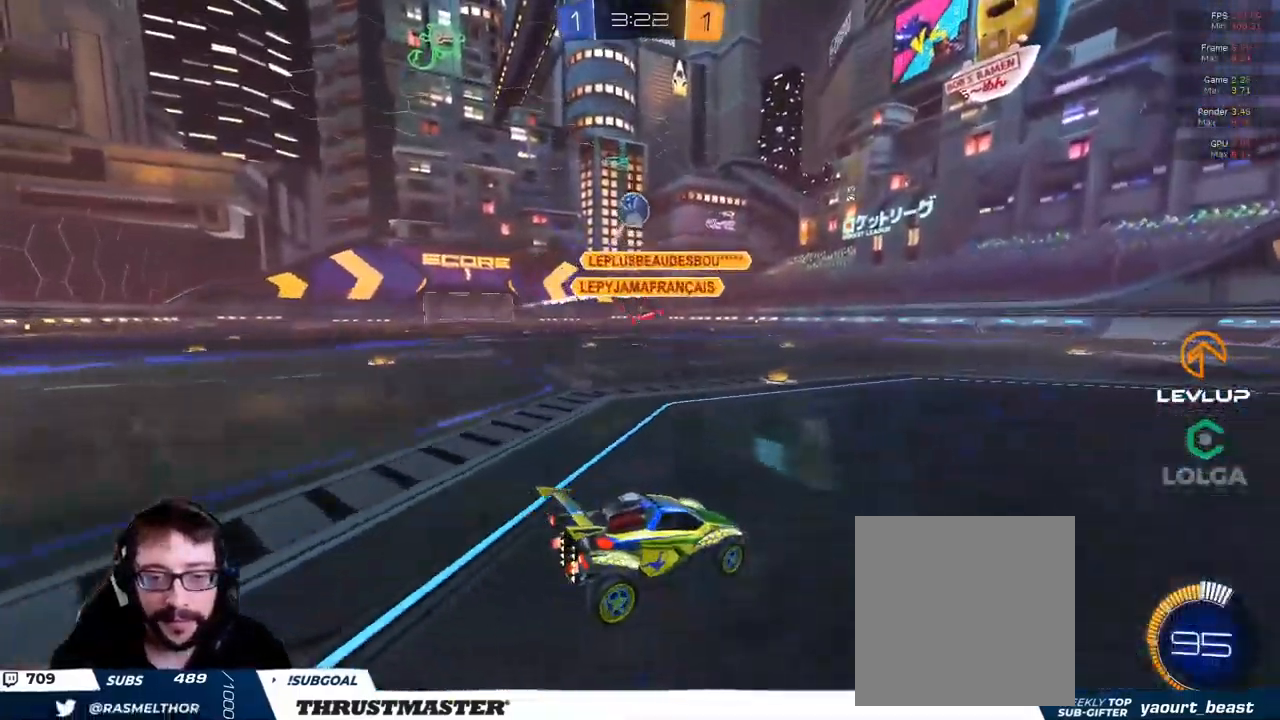
{"buttons": ["R2"], "left_stick": "right", "right_stick": "center", "events": [[100, "left_stick", "right"]]}
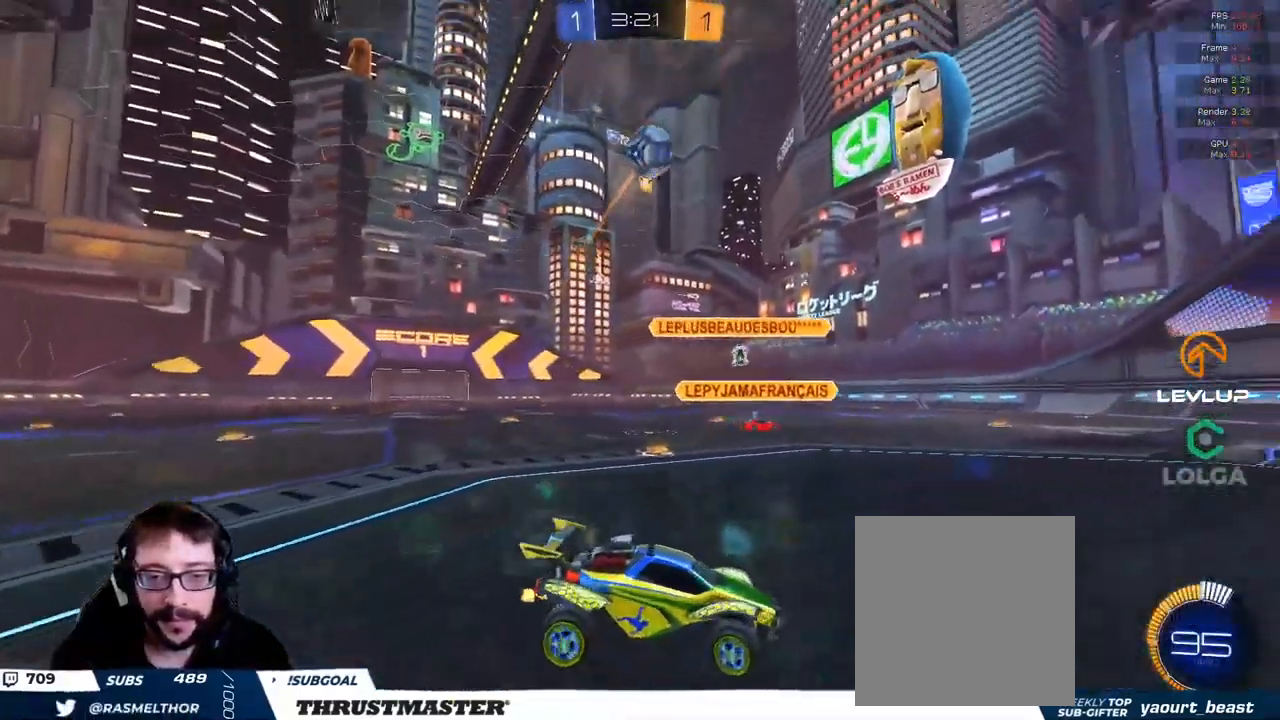
{"buttons": ["R2"], "left_stick": "left", "right_stick": "center", "events": [[433, "left_stick", "left"]]}
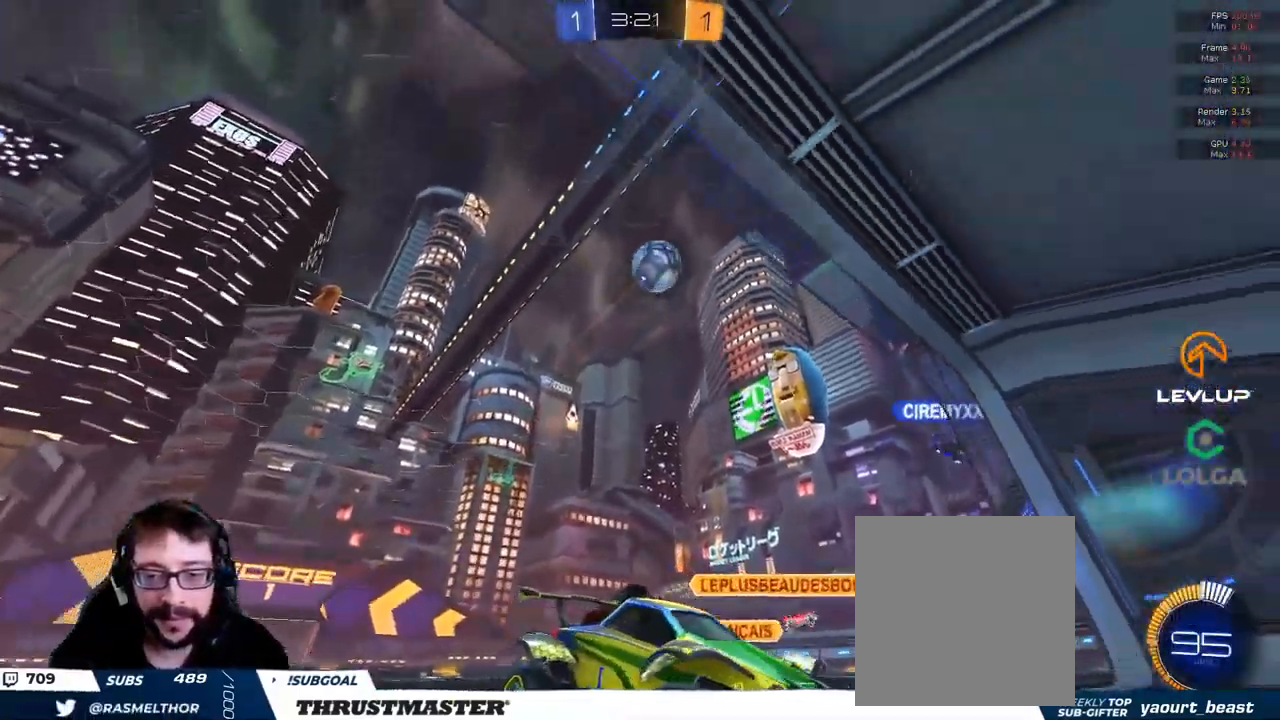
{"buttons": ["R2"], "left_stick": "up-left", "right_stick": "center", "events": [[50, "L2", "down"], [150, "L2", "up"], [283, "L2", "down"], [316, "left_stick", "up-left"], [383, "L2", "up"]]}
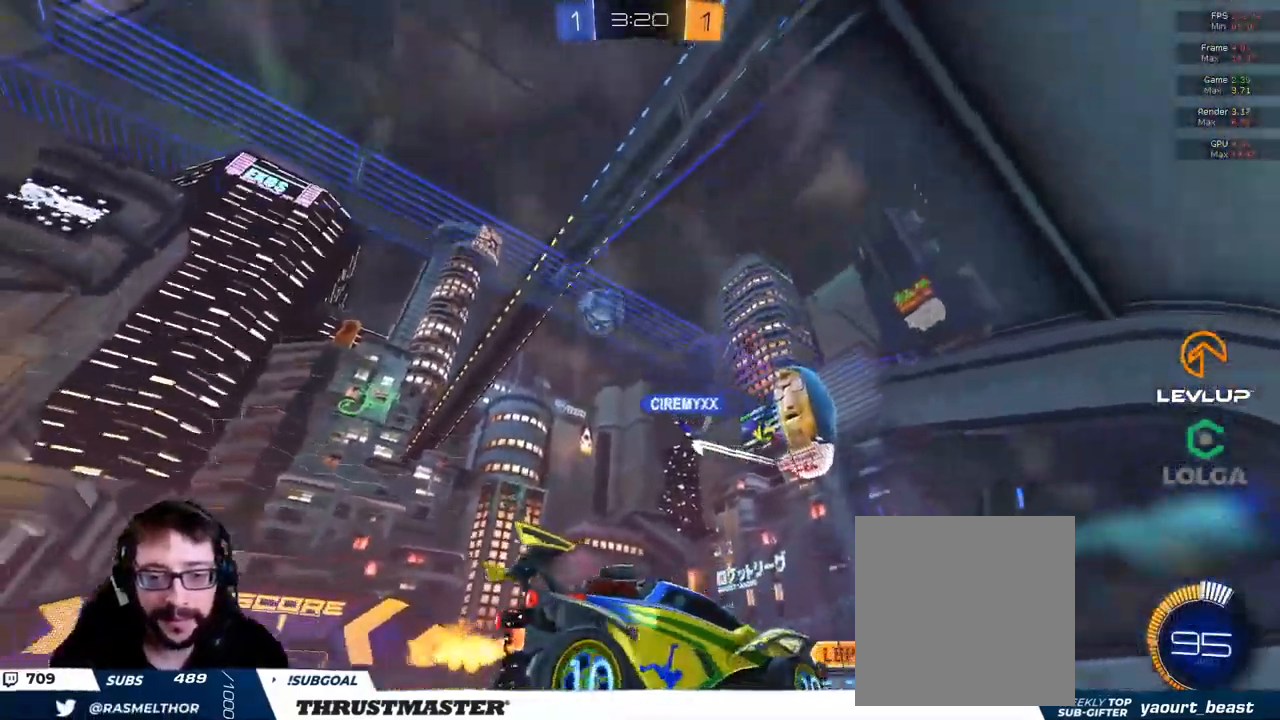
{"buttons": ["R2"], "left_stick": "up-left", "right_stick": "center", "events": []}